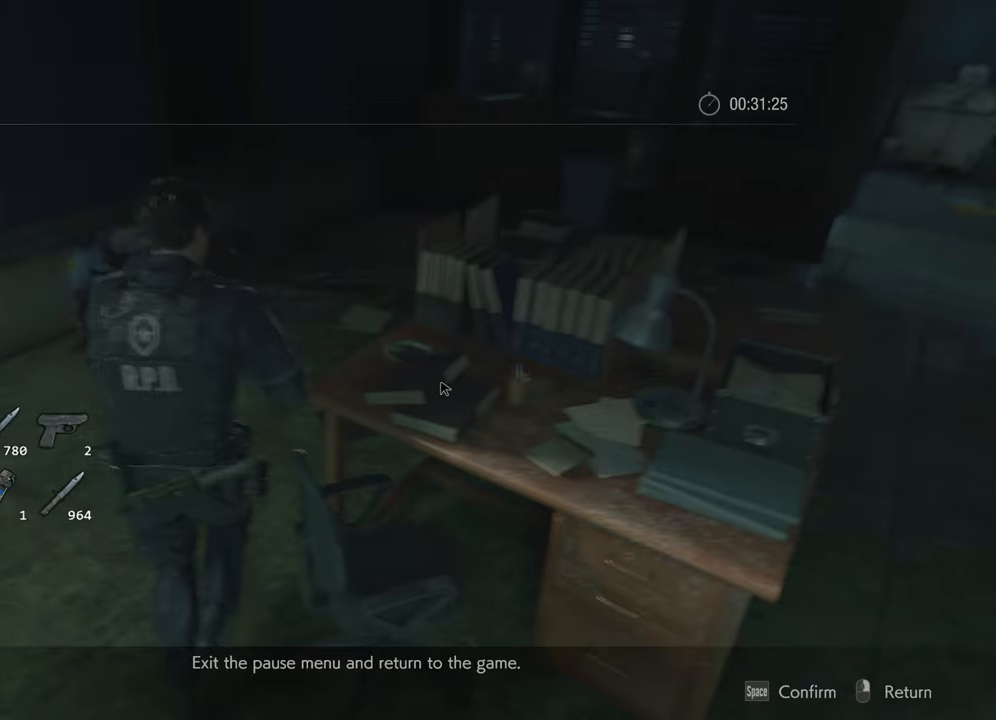
Gameplay with keyboard and mouse; each line is a JSON object with the keys and mouse buttons held at the frame after it. "events" lists presses ("down") and releases ("up") of "1", "2", "3", "4", "a", "alt", "c", "ctrl", "d", "e", "escape", "f", "q", "r", "s", "shift", "space", "tab", "v", "w", "x", "z", "mouse_left" and "mouse_right" between this image and that frame as [ms after this image, input, new state], when the widget could be followed in between. "mouse_left", "mouse_right" = the "left", "right" buttons of the "mouse" list. No other keys are recorded. Not read: mouse_move.
{"keys": ["w"], "mouse": [], "events": [[450, "w", "down"]]}
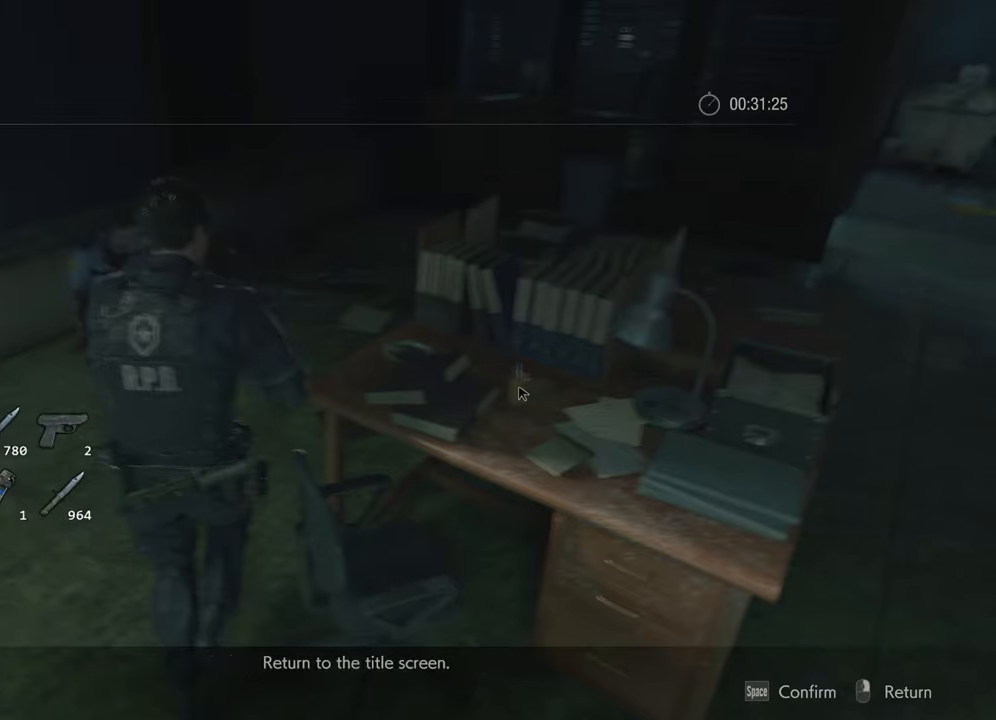
{"keys": ["shift", "w"], "mouse": [], "events": [[33, "mouse_right", "down"], [83, "mouse_right", "up"], [83, "shift", "down"]]}
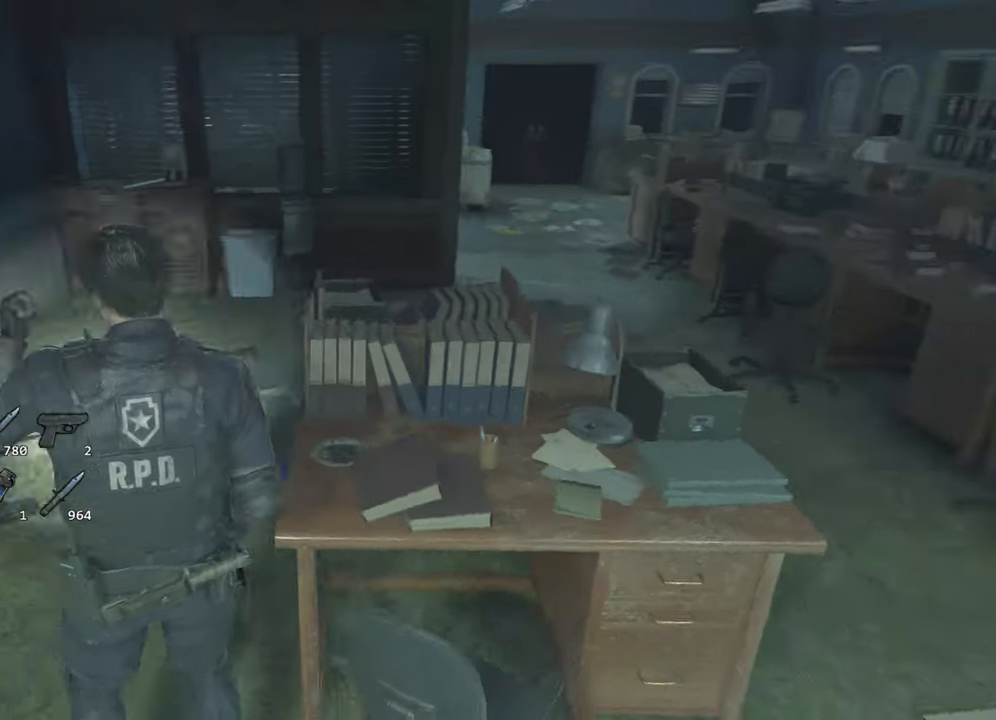
{"keys": ["shift", "w"], "mouse": [], "events": []}
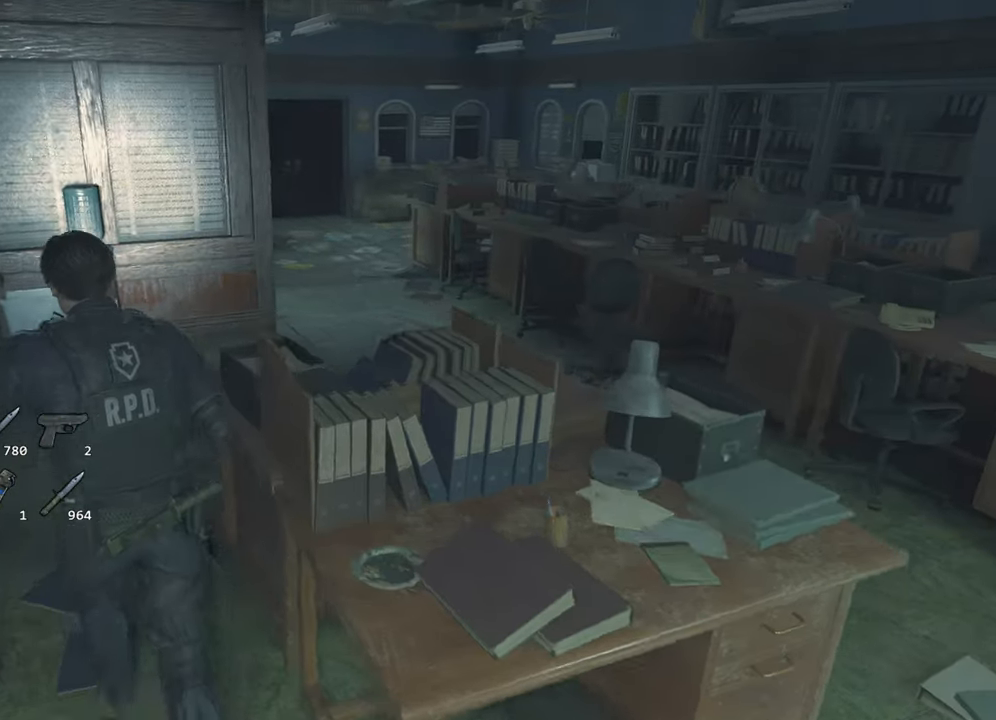
{"keys": ["shift", "w"], "mouse": [], "events": []}
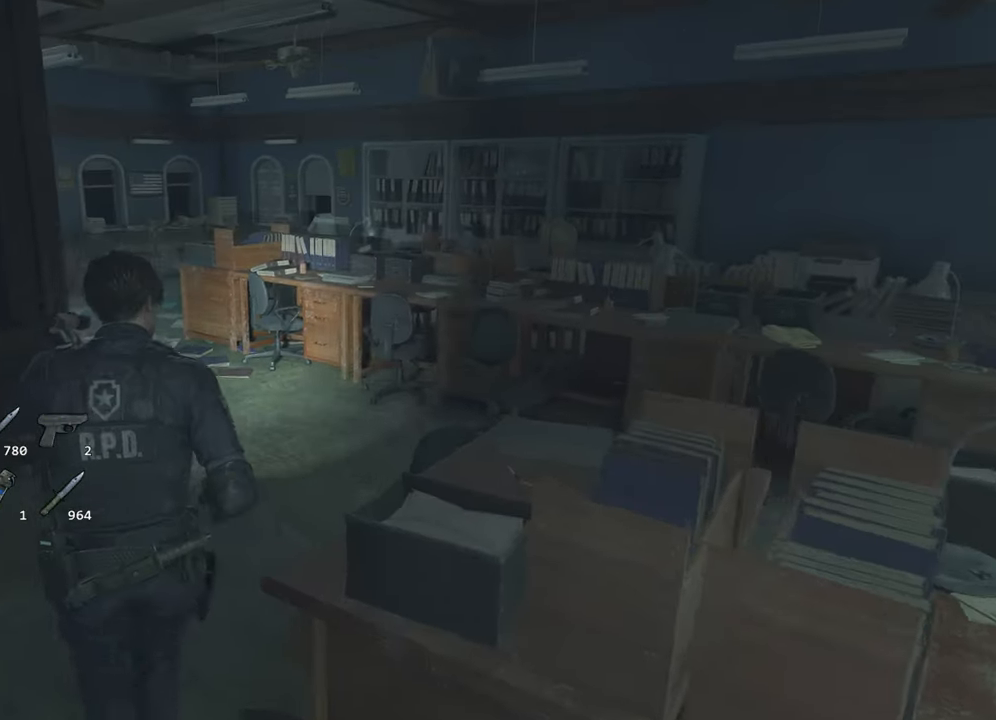
{"keys": ["shift", "w"], "mouse": [], "events": []}
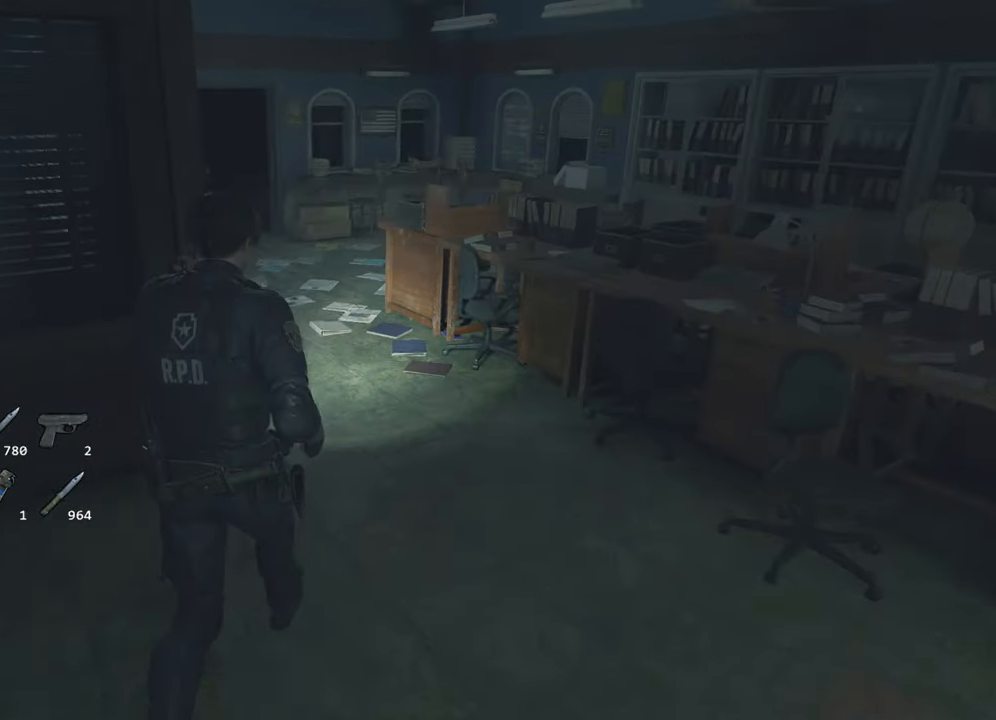
{"keys": ["shift", "w"], "mouse": [], "events": []}
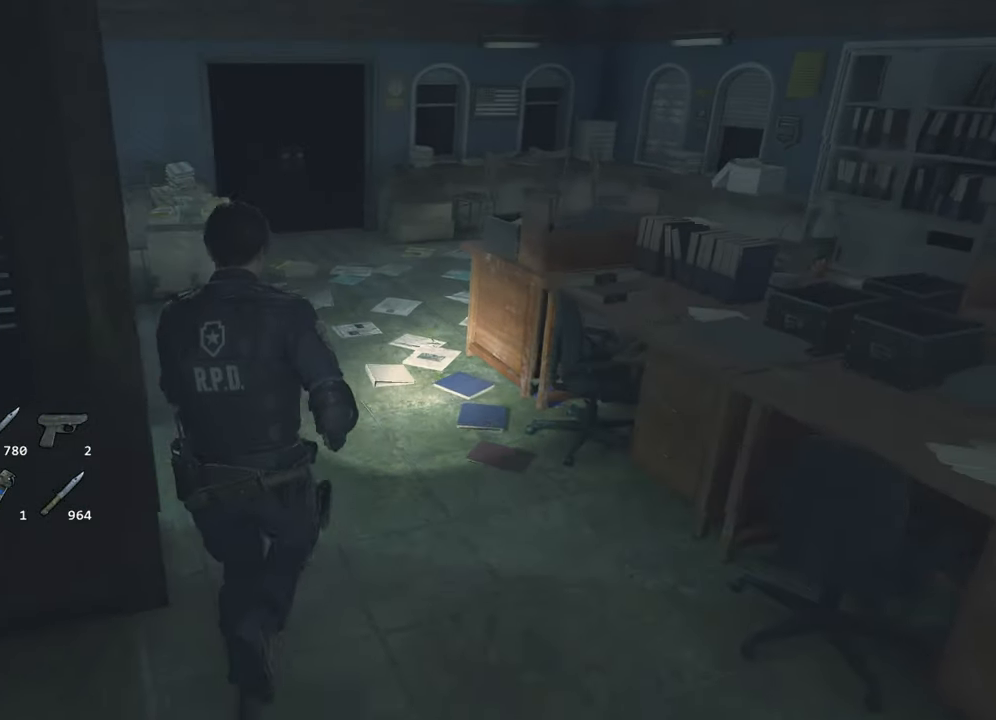
{"keys": ["shift", "w"], "mouse": [], "events": []}
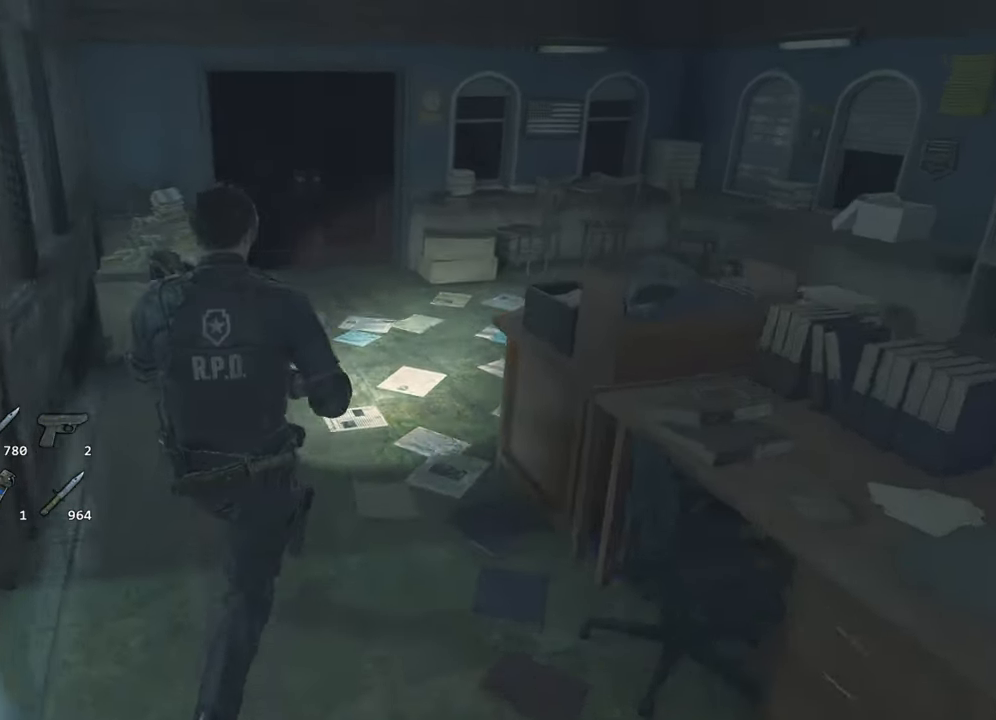
{"keys": ["shift", "w"], "mouse": [], "events": []}
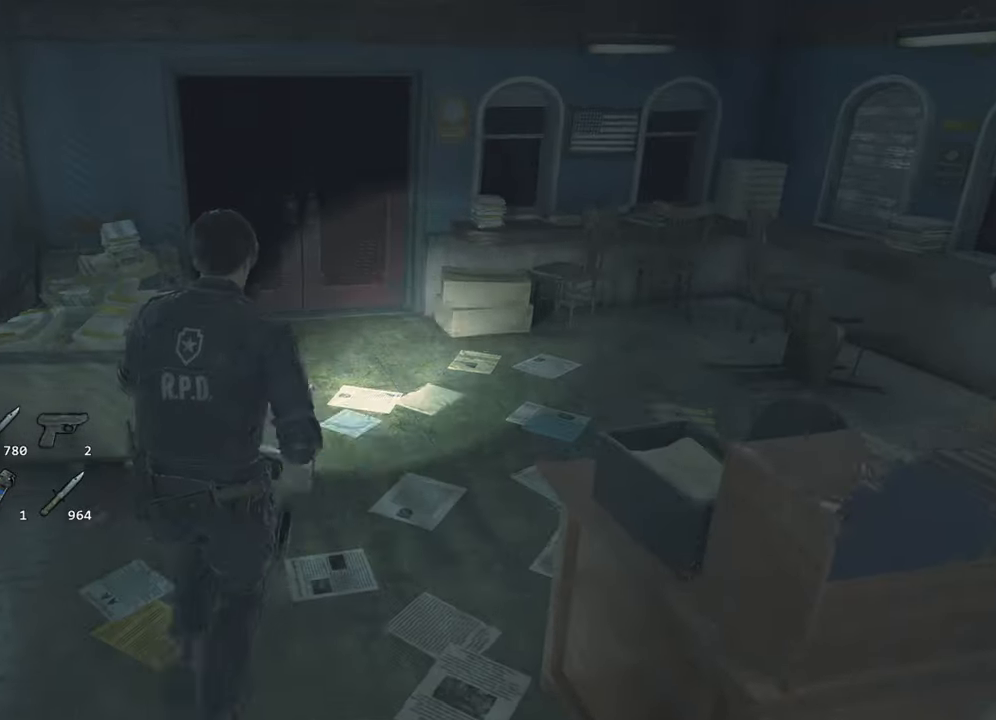
{"keys": ["shift", "w"], "mouse": [], "events": []}
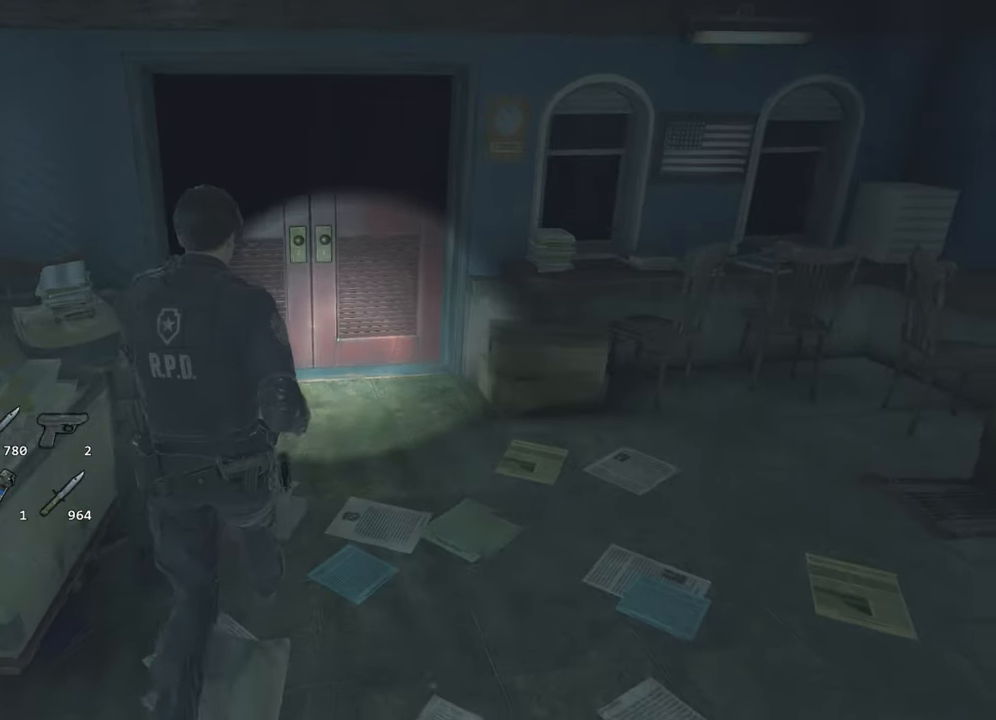
{"keys": ["shift", "w"], "mouse": [], "events": []}
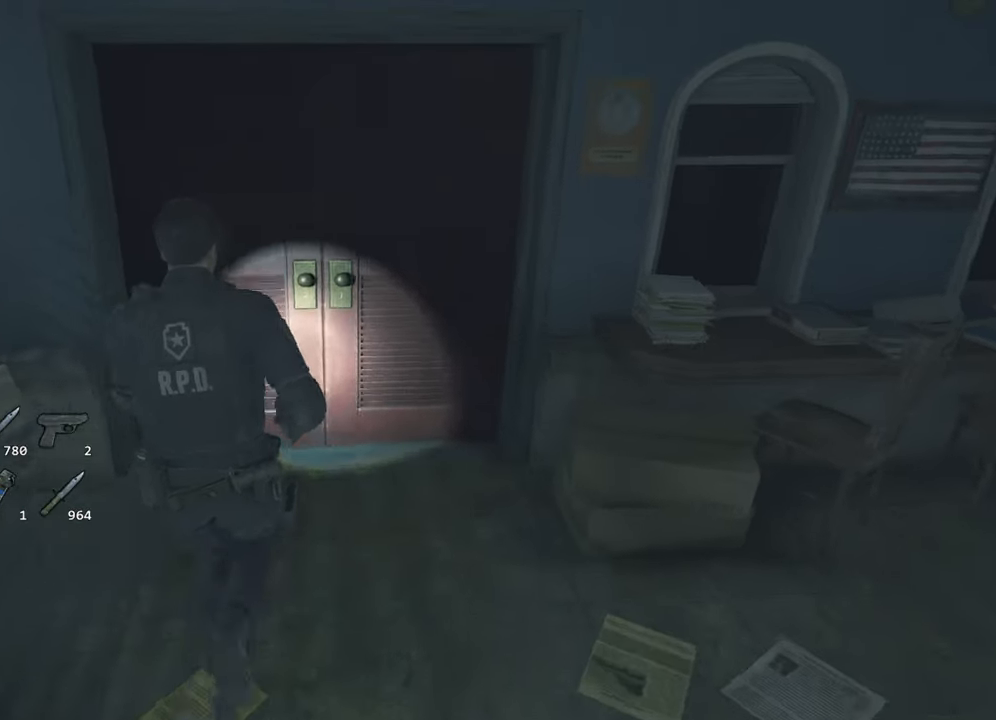
{"keys": ["shift", "w"], "mouse": [], "events": [[133, "f", "down"], [183, "mouse_left", "down"], [233, "f", "up"], [283, "f", "down"], [283, "mouse_left", "up"], [317, "mouse_left", "down"], [367, "f", "up"], [417, "f", "down"], [417, "mouse_left", "up"], [500, "f", "up"]]}
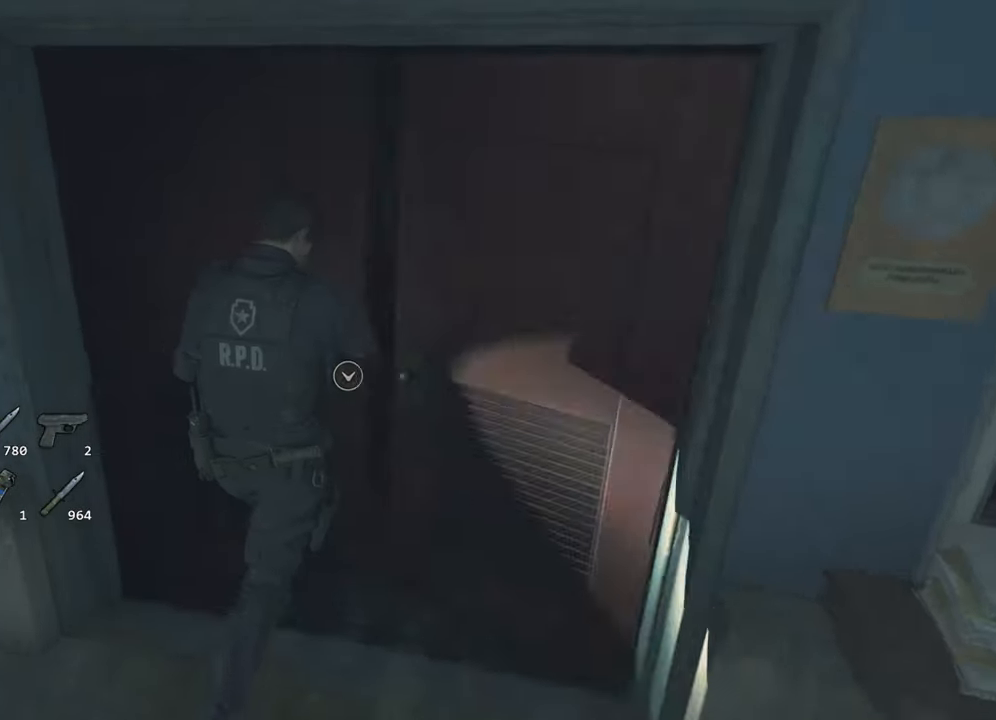
{"keys": ["shift", "w"], "mouse": [], "events": []}
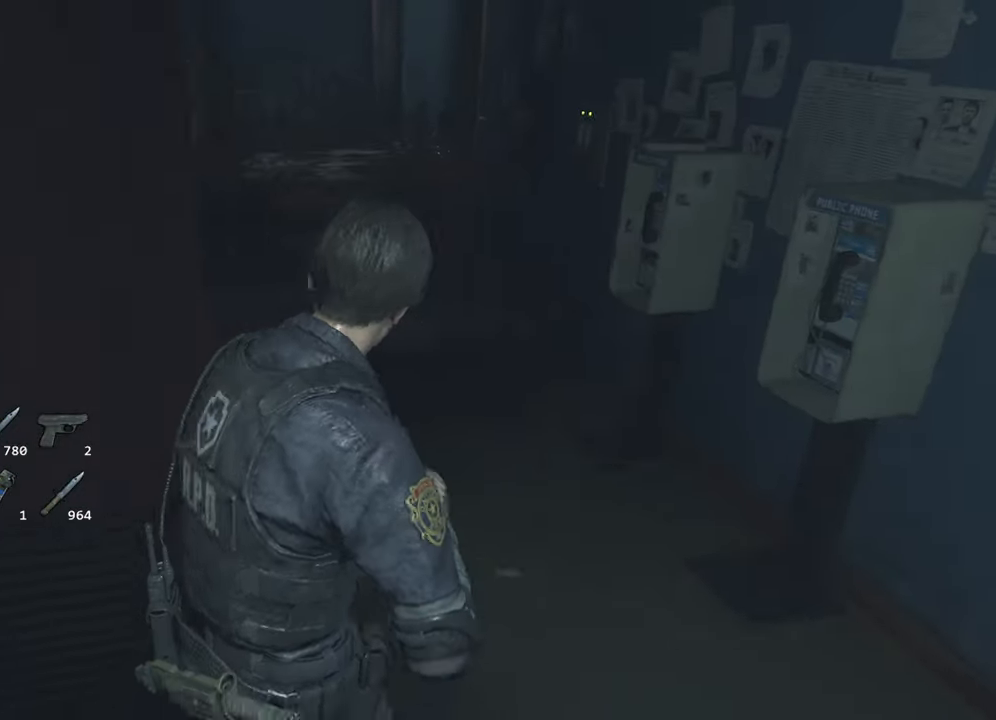
{"keys": ["shift", "w"], "mouse": [], "events": []}
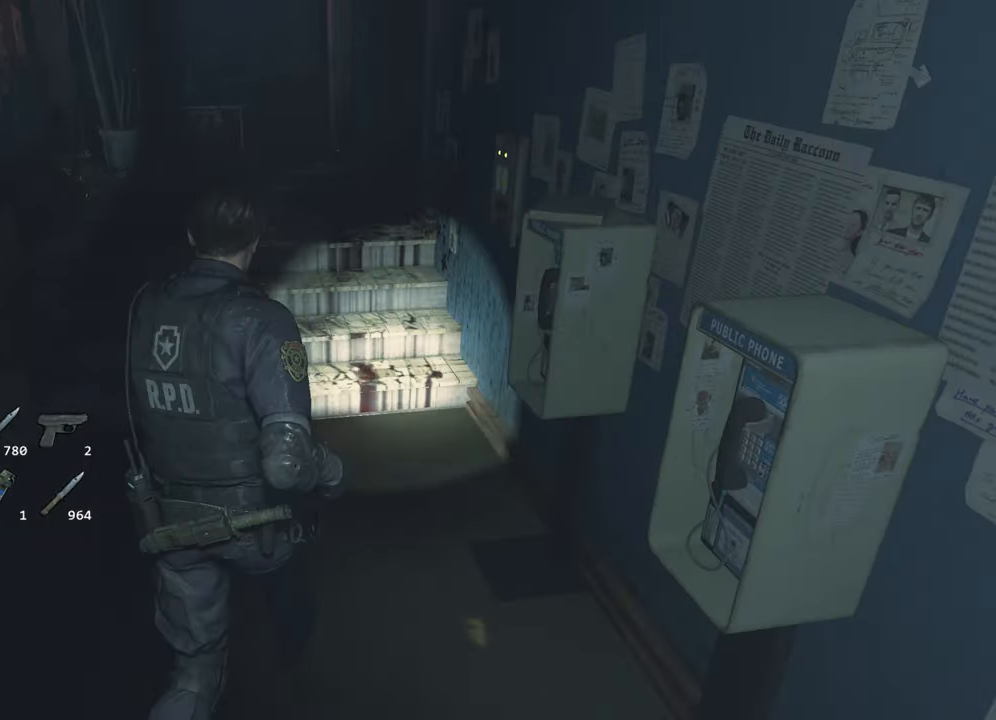
{"keys": ["shift", "w"], "mouse": [], "events": []}
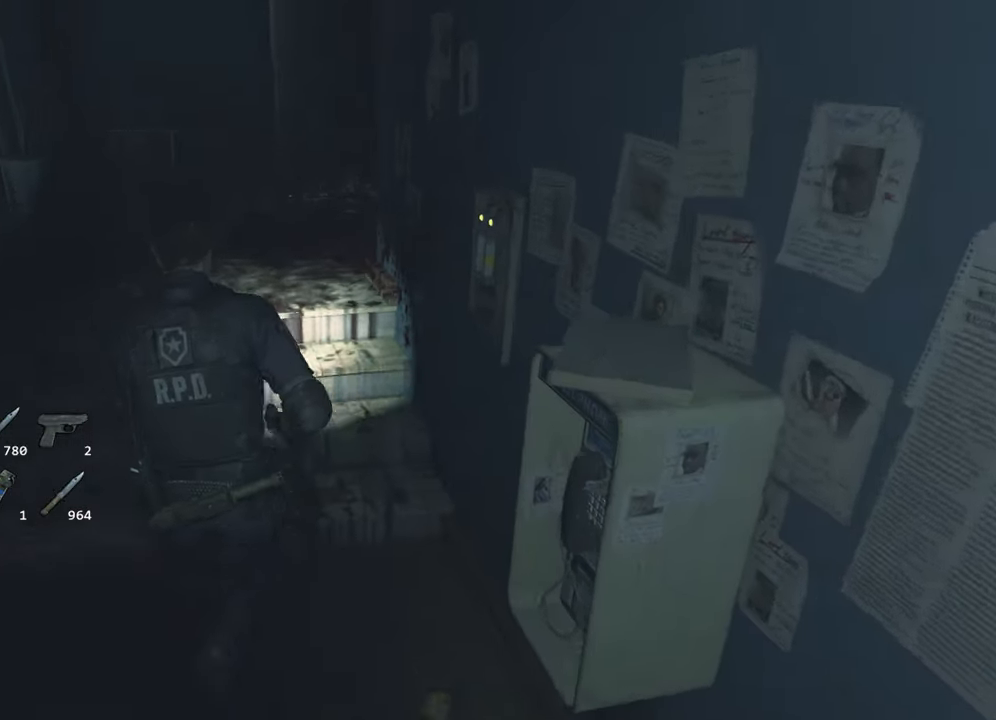
{"keys": ["shift", "w"], "mouse": [], "events": []}
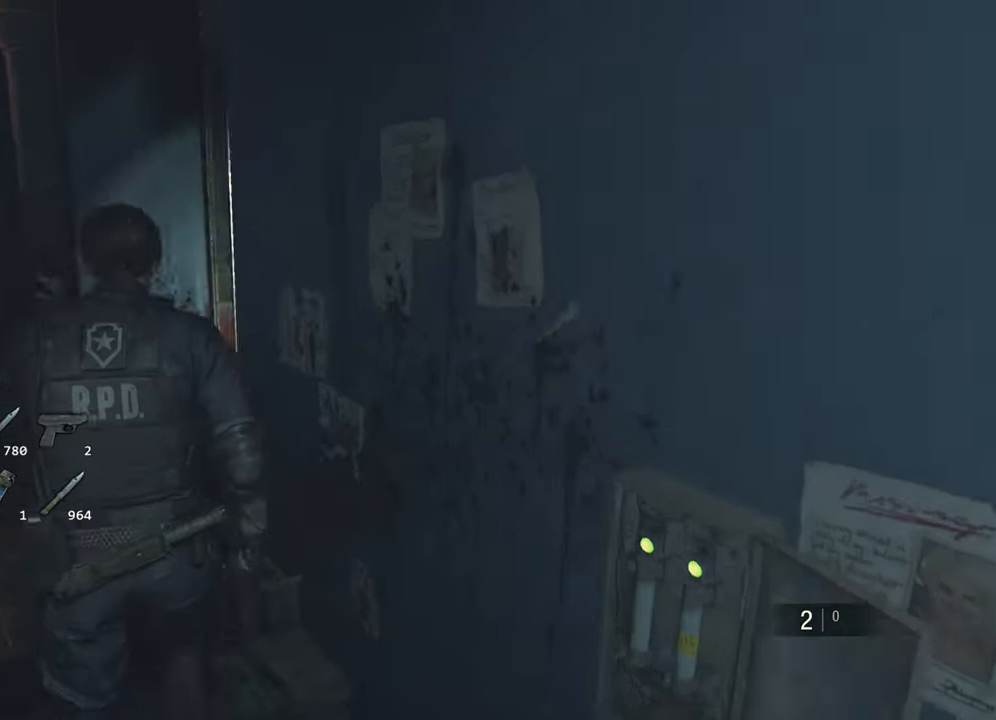
{"keys": ["shift", "w"], "mouse": [], "events": []}
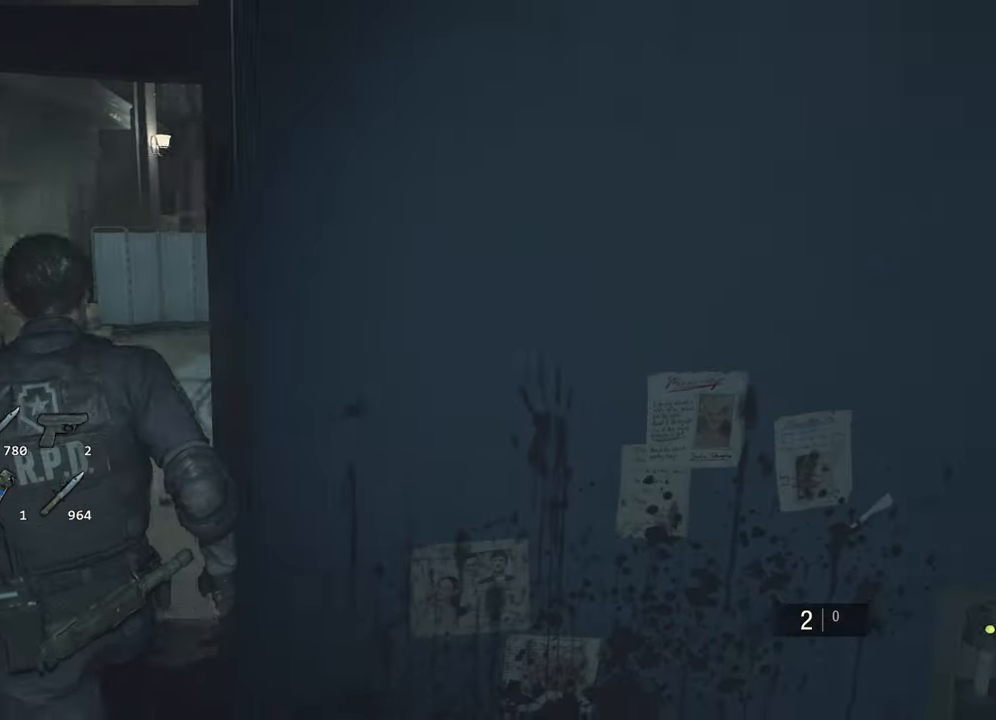
{"keys": ["shift", "w"], "mouse": [], "events": []}
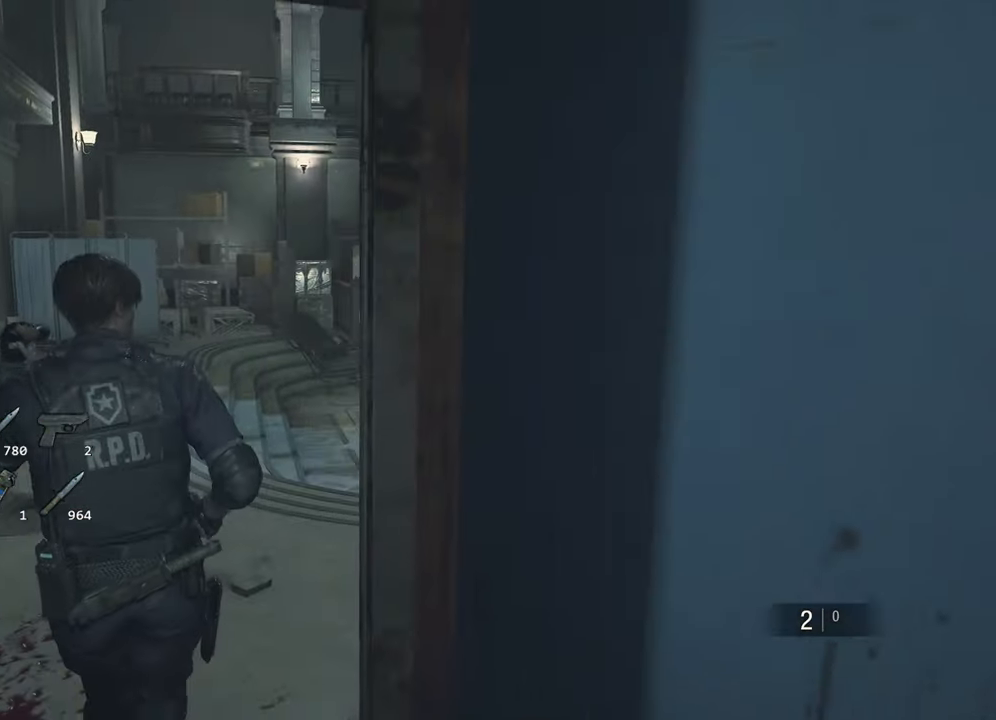
{"keys": ["shift", "w"], "mouse": [], "events": []}
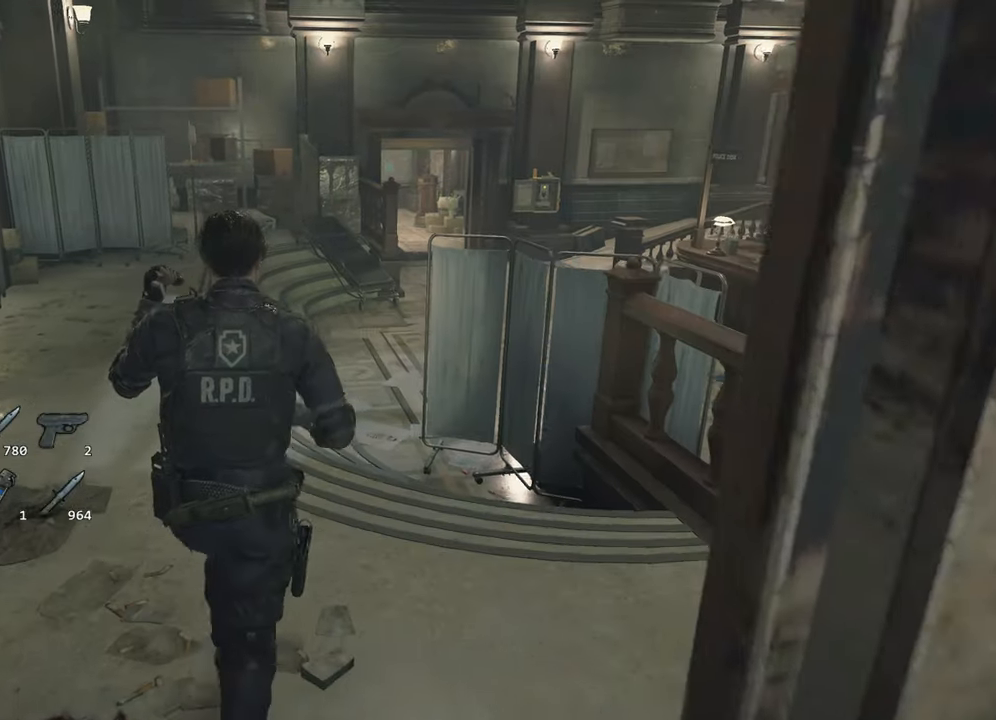
{"keys": ["shift", "w"], "mouse": [], "events": []}
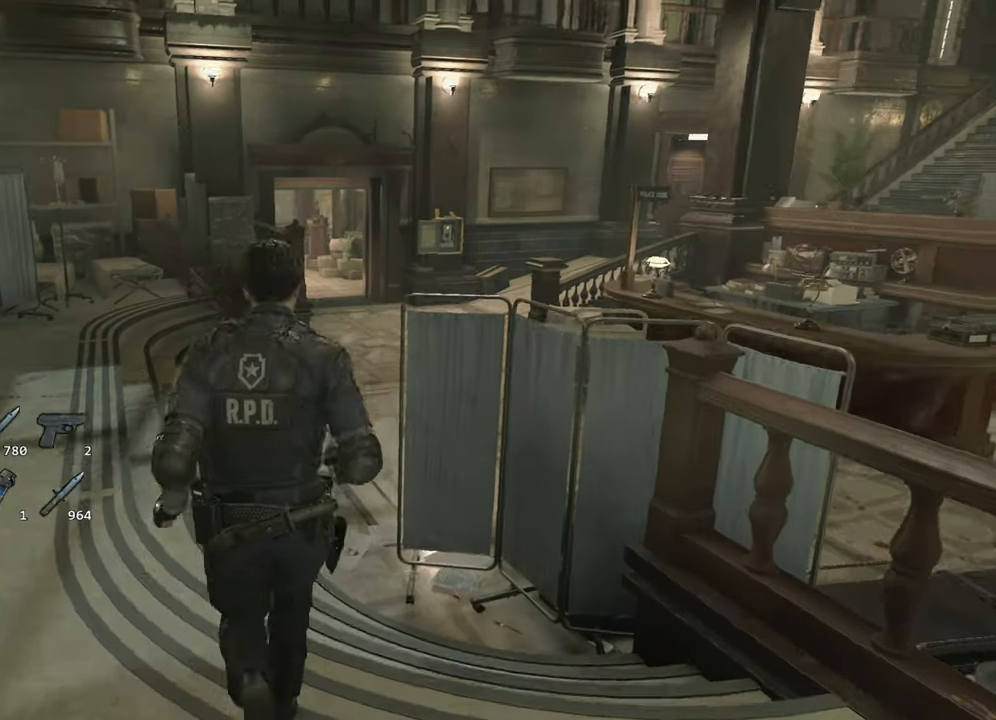
{"keys": ["shift", "w"], "mouse": [], "events": [[184, "mouse_right", "down"], [234, "mouse_right", "up"]]}
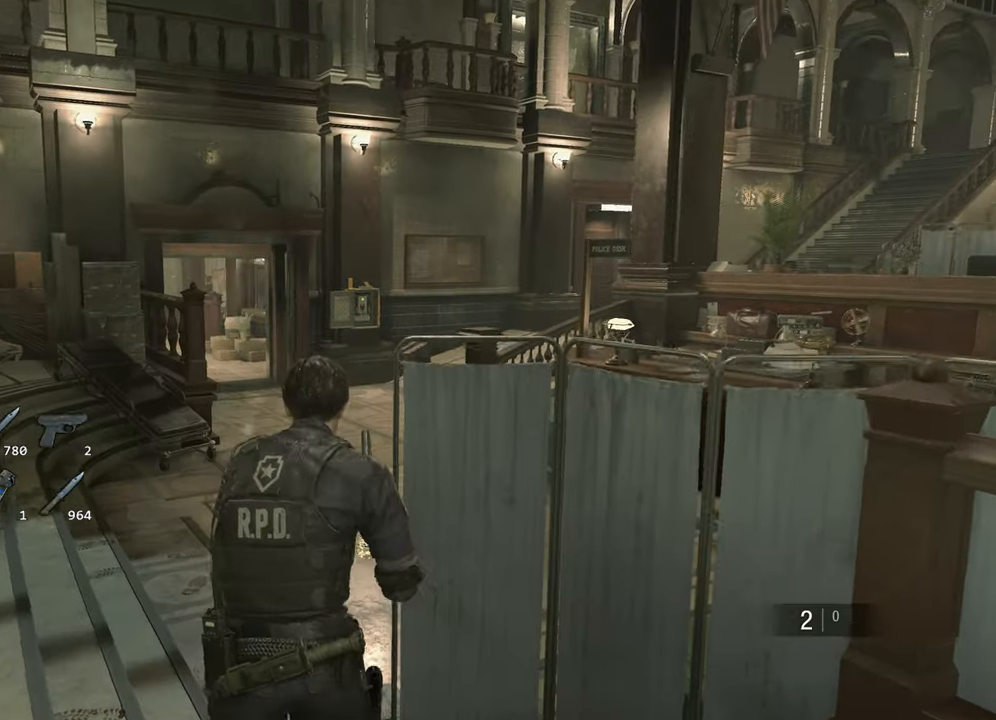
{"keys": ["shift", "w"], "mouse": [], "events": []}
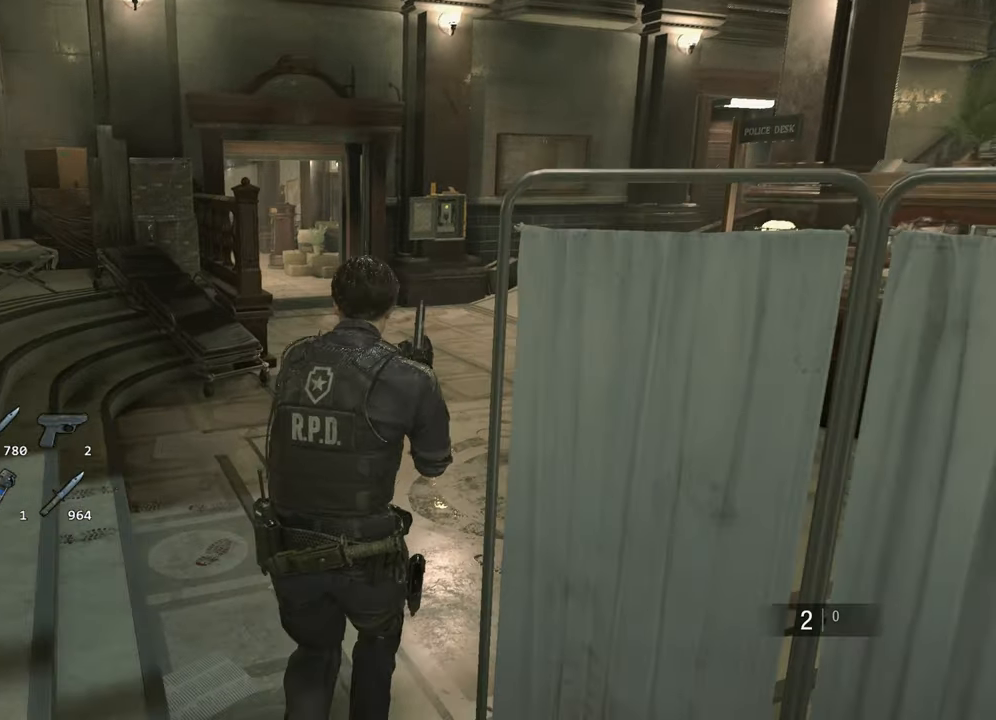
{"keys": ["shift", "w"], "mouse": [], "events": []}
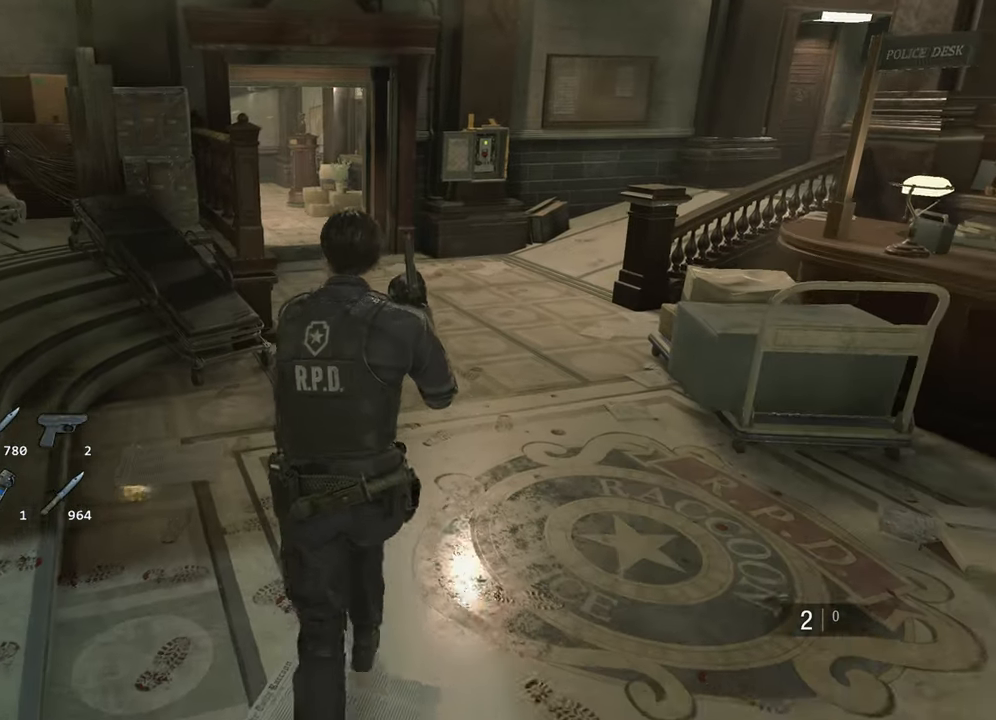
{"keys": ["shift", "w"], "mouse": [], "events": []}
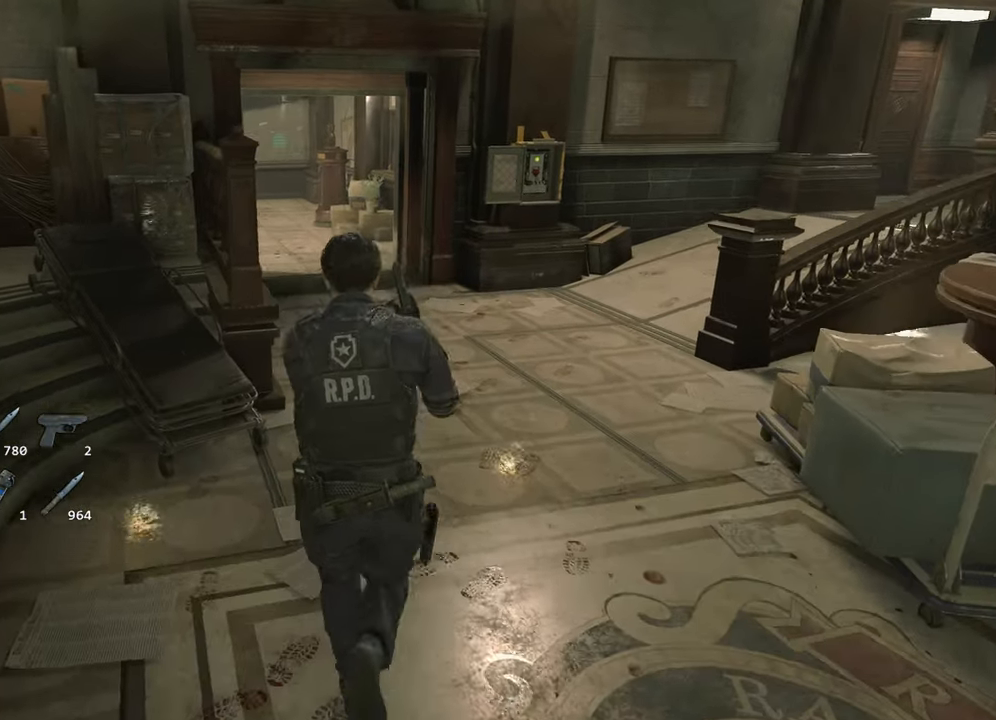
{"keys": ["shift", "w"], "mouse": [], "events": []}
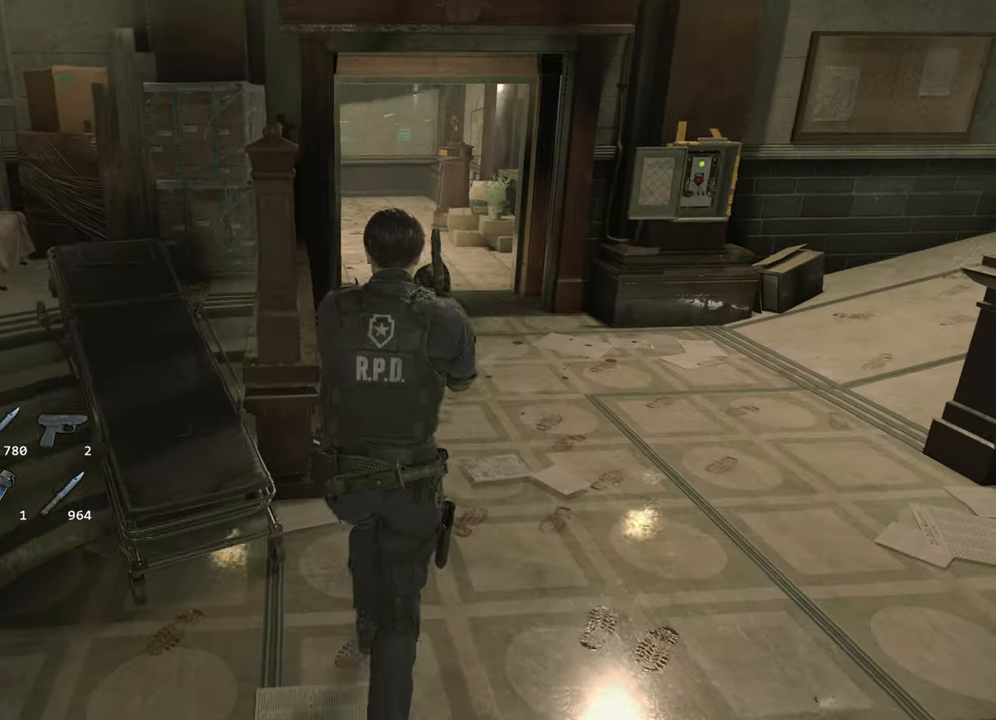
{"keys": ["shift", "w"], "mouse": [], "events": []}